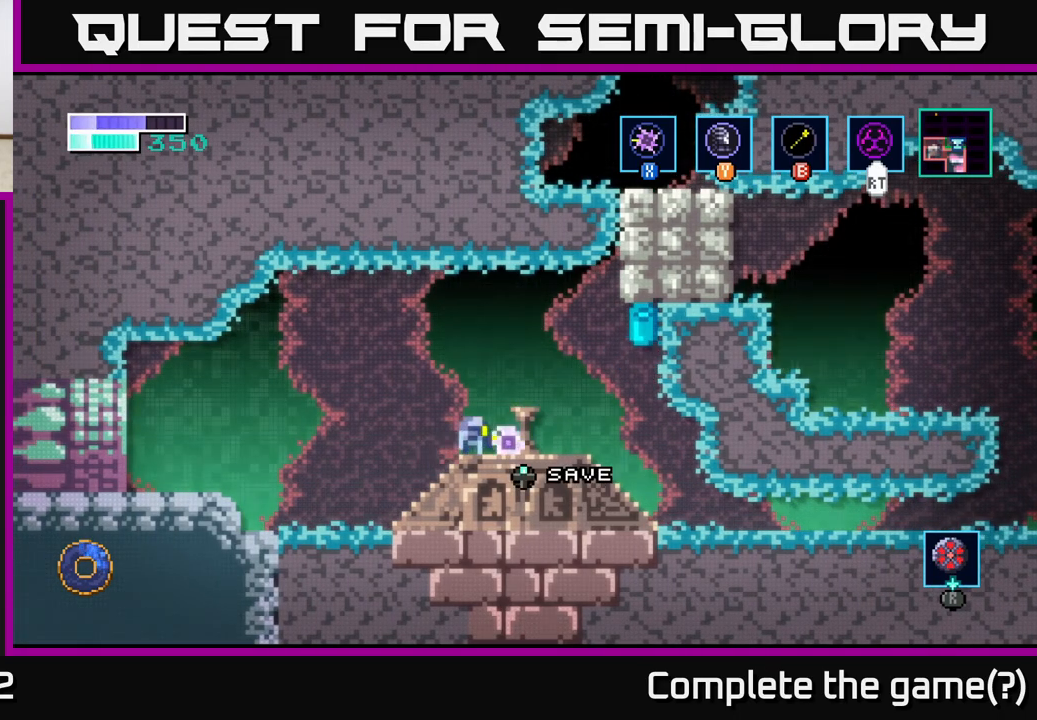
Gameplay with a controller (Xbox layout); each line is a JSON object with the inputs held at the frame after it. "events" lists button and stick changes between this image and that frame as [ms after this image, input, new state], when the widget could be followed in between.
{"buttons": ["X"], "left_stick": "up", "right_stick": "center", "events": [[133, "left_stick", "up-right"], [150, "A", "up"], [400, "X", "down"], [400, "left_stick", "up"]]}
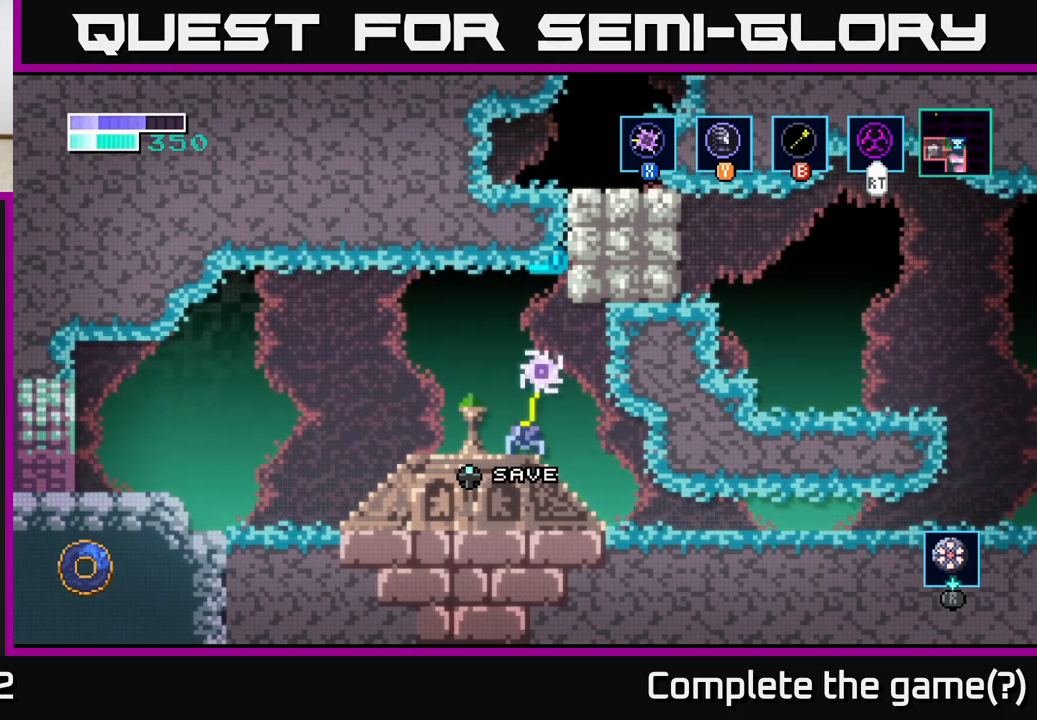
{"buttons": ["A", "X"], "left_stick": "up", "right_stick": "center", "events": [[67, "X", "up"], [167, "A", "down"], [350, "X", "down"]]}
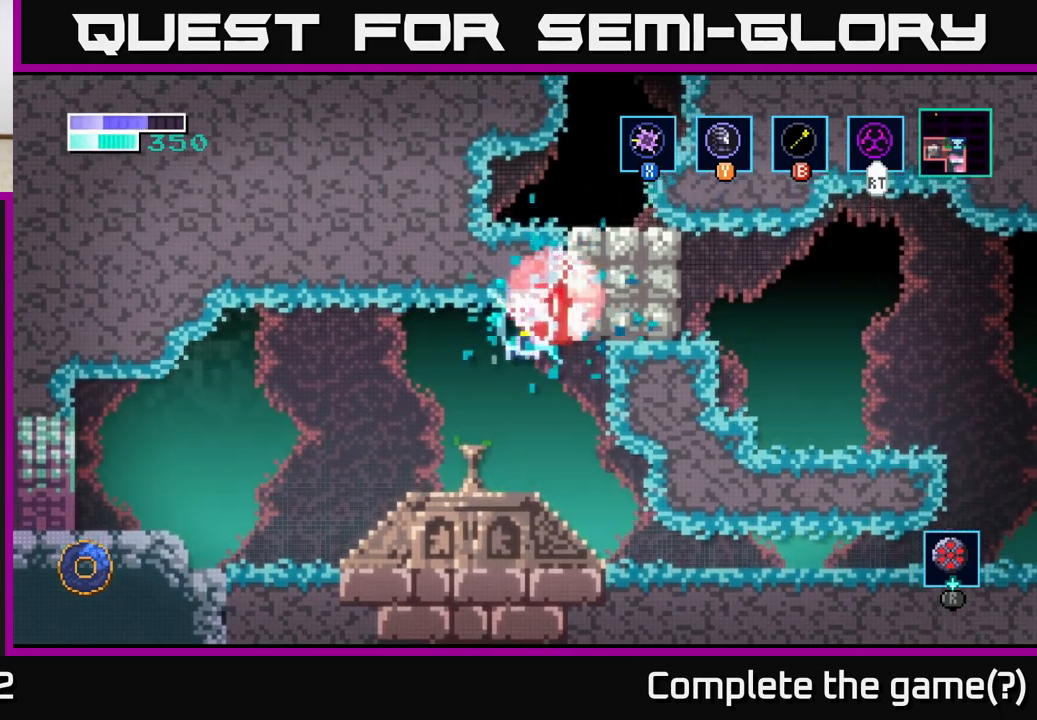
{"buttons": [], "left_stick": "up", "right_stick": "center", "events": [[33, "X", "up"], [133, "X", "down"], [283, "X", "up"], [300, "A", "up"]]}
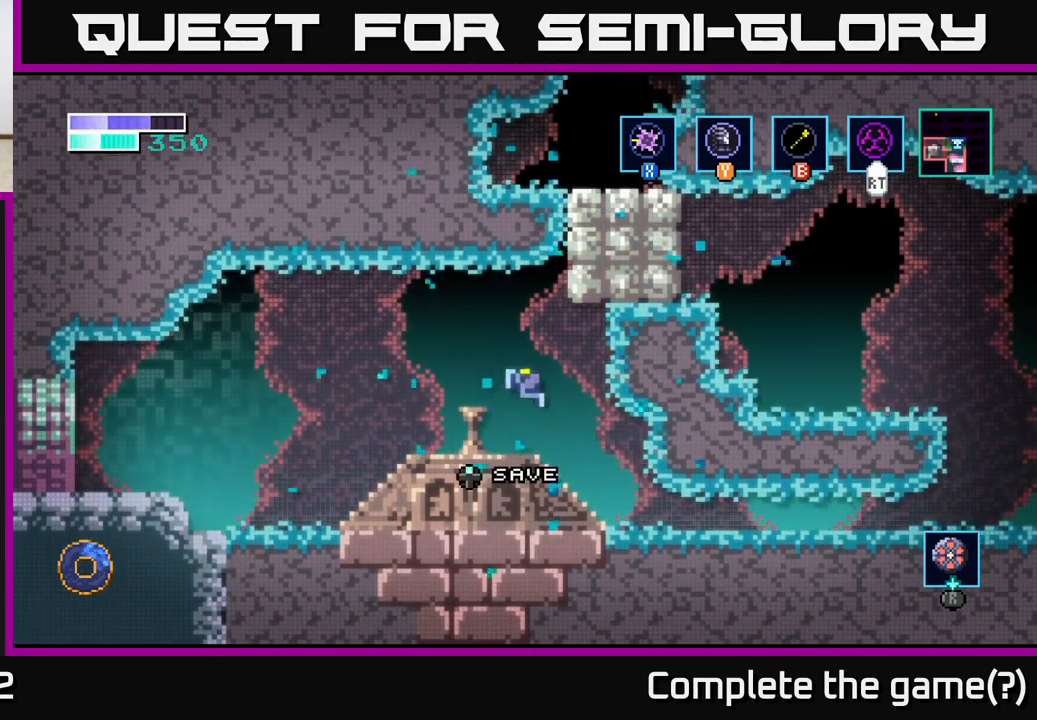
{"buttons": [], "left_stick": "center", "right_stick": "center", "events": [[133, "left_stick", "center"], [317, "left_stick", "left"], [483, "left_stick", "center"]]}
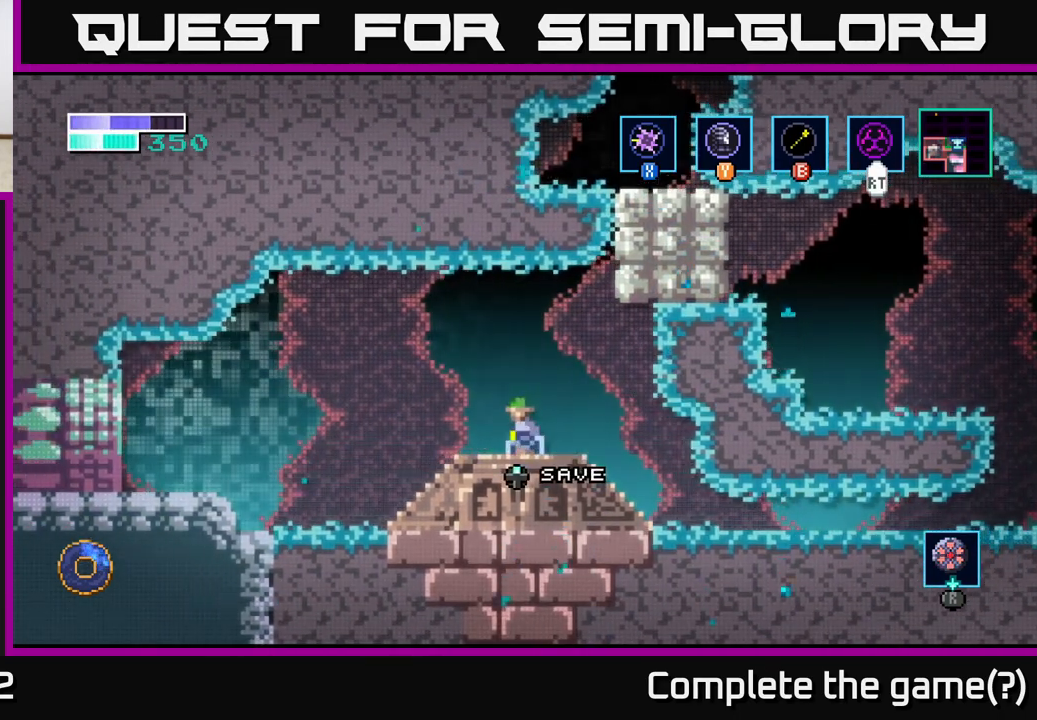
{"buttons": [], "left_stick": "left", "right_stick": "center", "events": [[167, "left_stick", "right"], [367, "left_stick", "center"], [433, "left_stick", "left"]]}
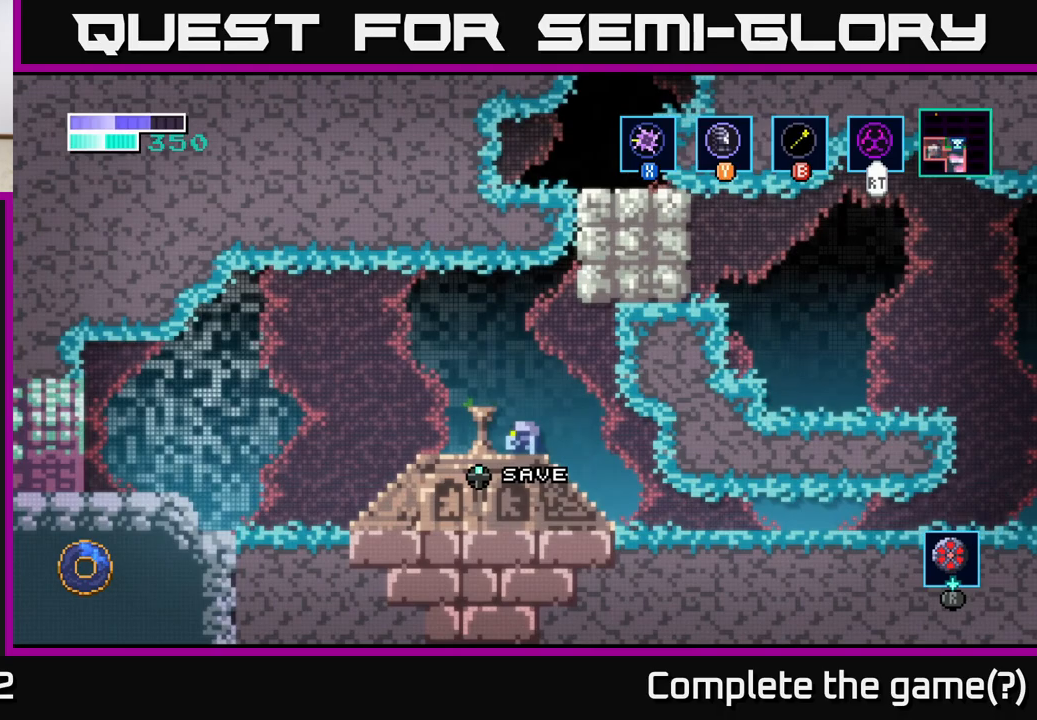
{"buttons": [], "left_stick": "right", "right_stick": "center", "events": [[183, "left_stick", "center"], [267, "left_stick", "right"]]}
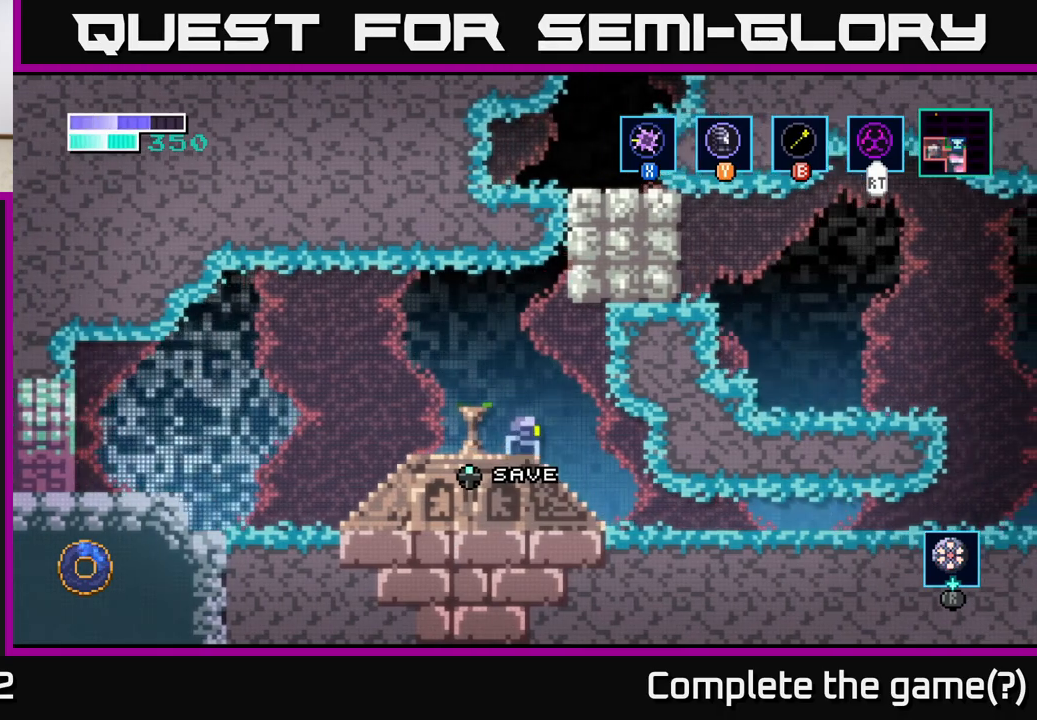
{"buttons": [], "left_stick": "up", "right_stick": "center", "events": [[100, "left_stick", "left"], [350, "left_stick", "up"]]}
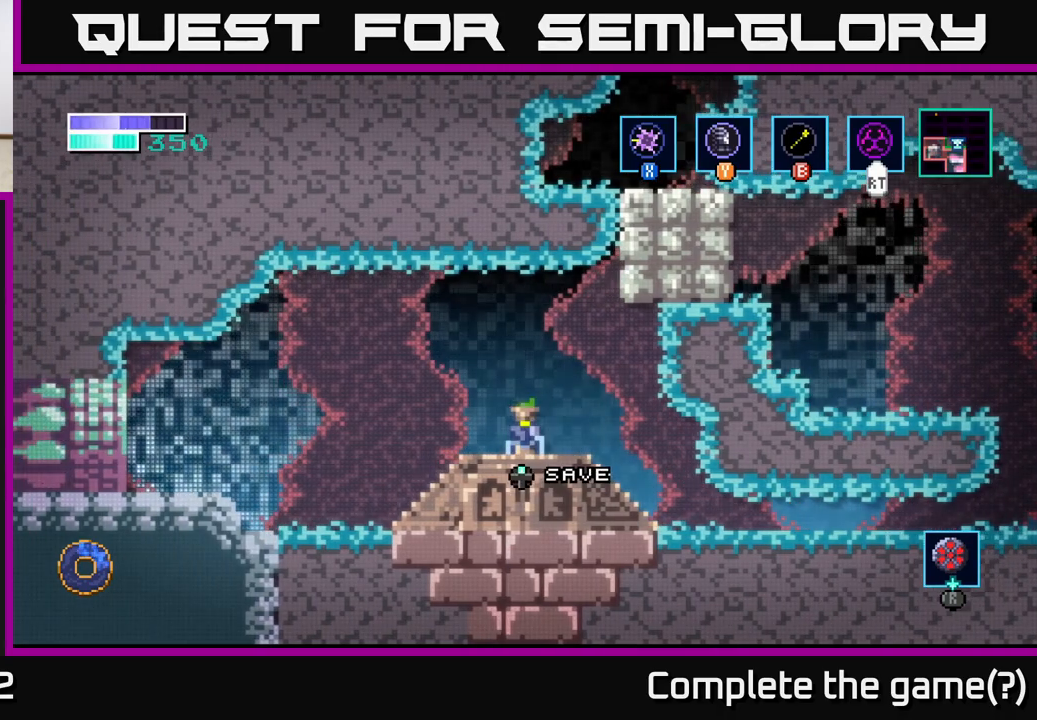
{"buttons": [], "left_stick": "center", "right_stick": "center", "events": [[33, "left_stick", "center"], [183, "left_stick", "up"], [317, "left_stick", "center"]]}
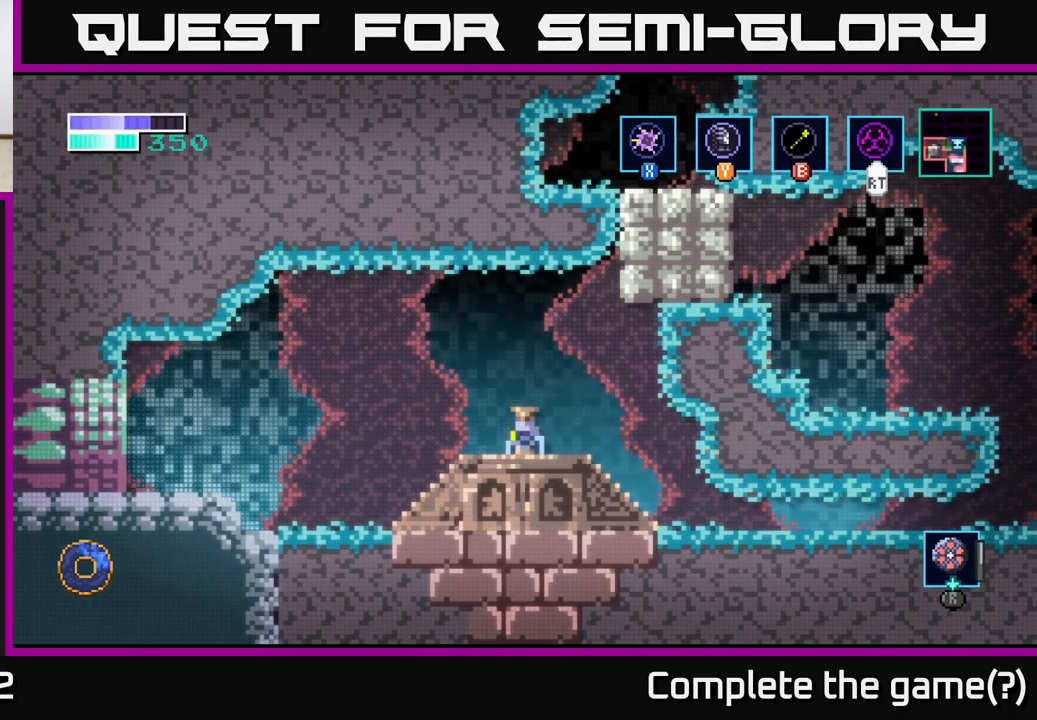
{"buttons": [], "left_stick": "center", "right_stick": "center", "events": []}
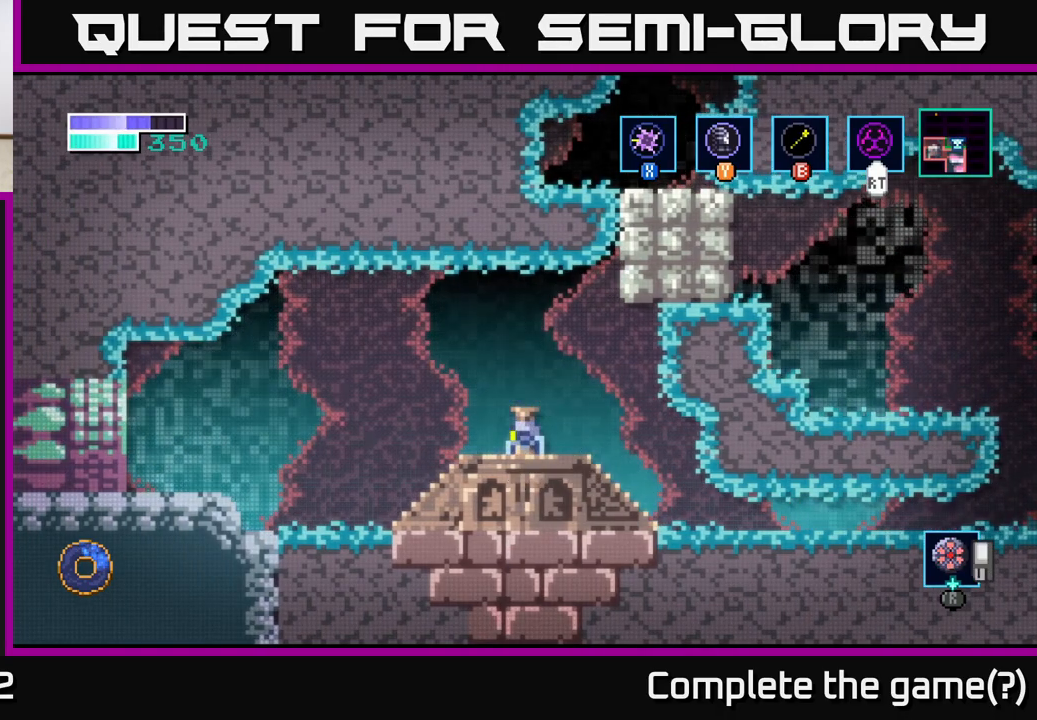
{"buttons": [], "left_stick": "center", "right_stick": "center", "events": []}
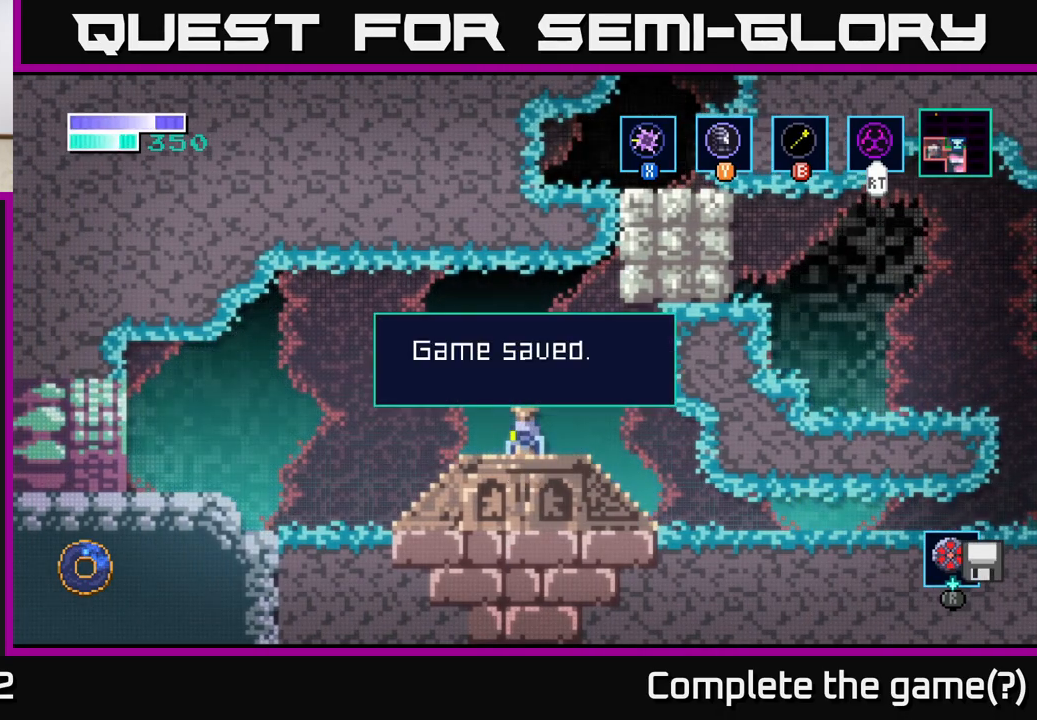
{"buttons": [], "left_stick": "right", "right_stick": "center", "events": [[150, "A", "down"], [283, "A", "up"], [317, "left_stick", "right"]]}
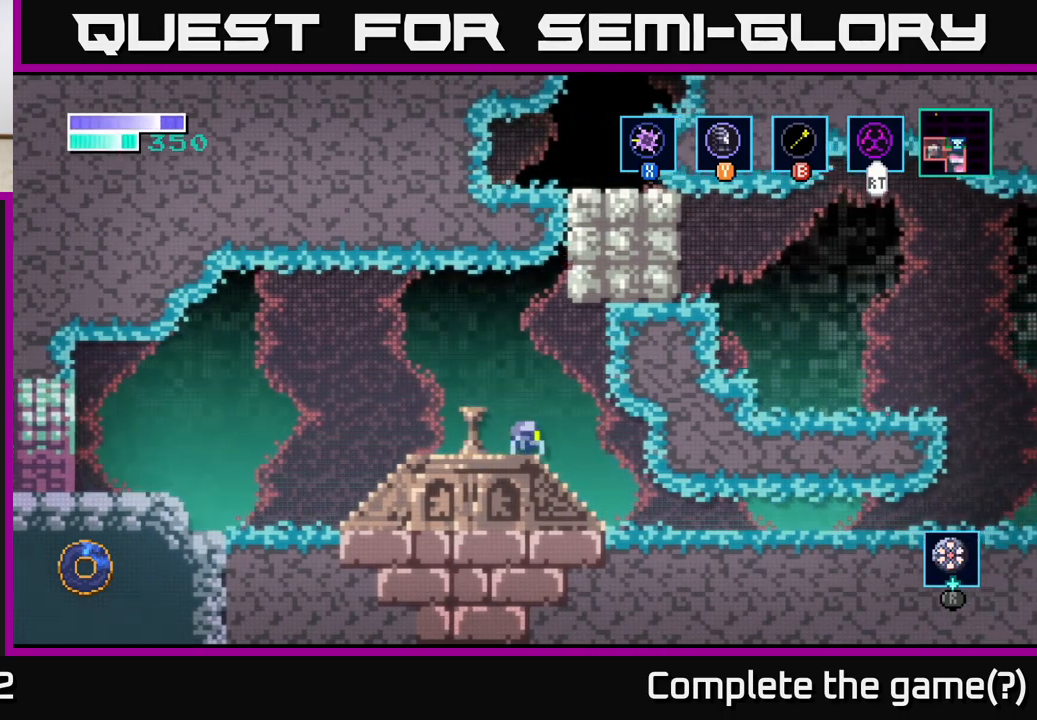
{"buttons": [], "left_stick": "right", "right_stick": "center", "events": []}
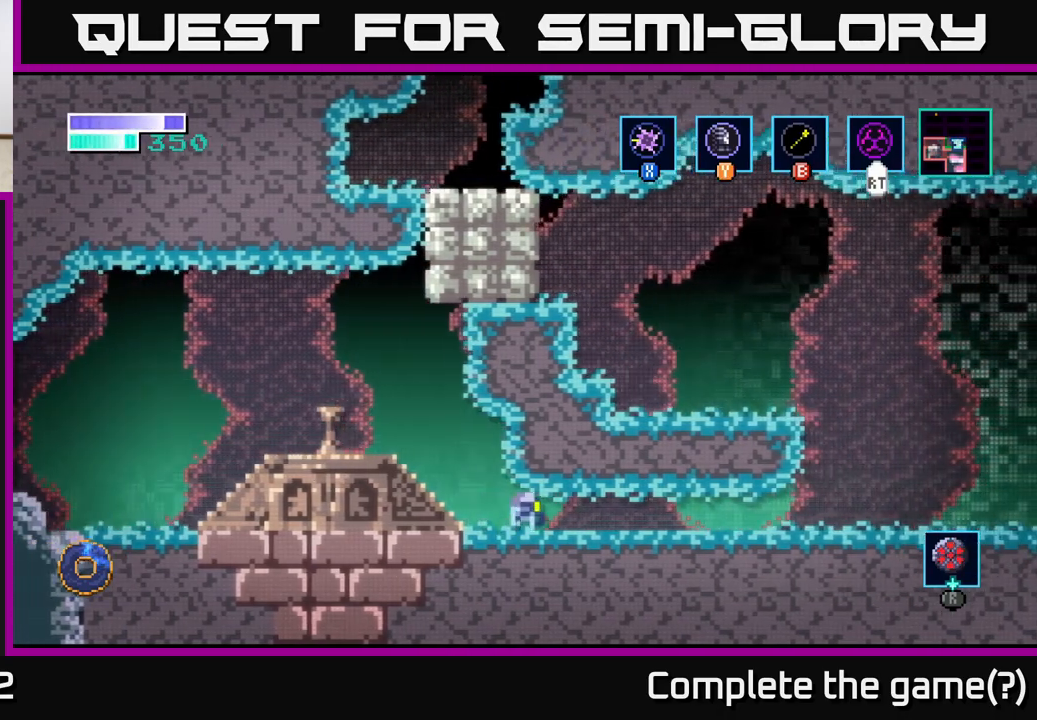
{"buttons": [], "left_stick": "right", "right_stick": "center", "events": []}
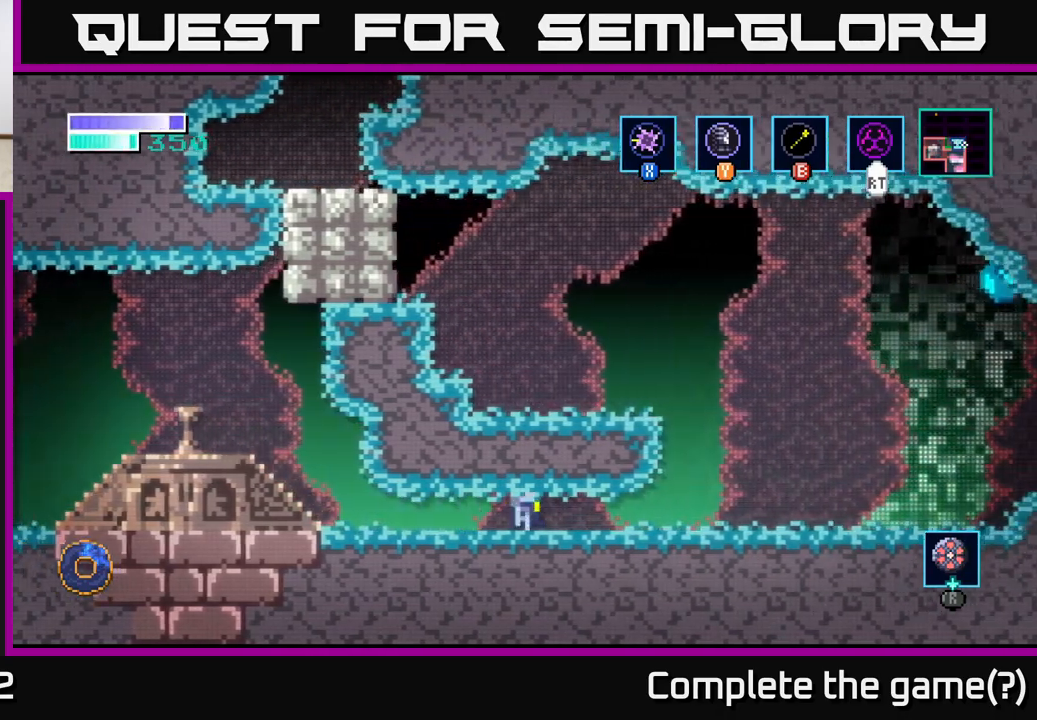
{"buttons": ["SELECT"], "left_stick": "center", "right_stick": "center", "events": [[367, "left_stick", "center"], [383, "SELECT", "down"]]}
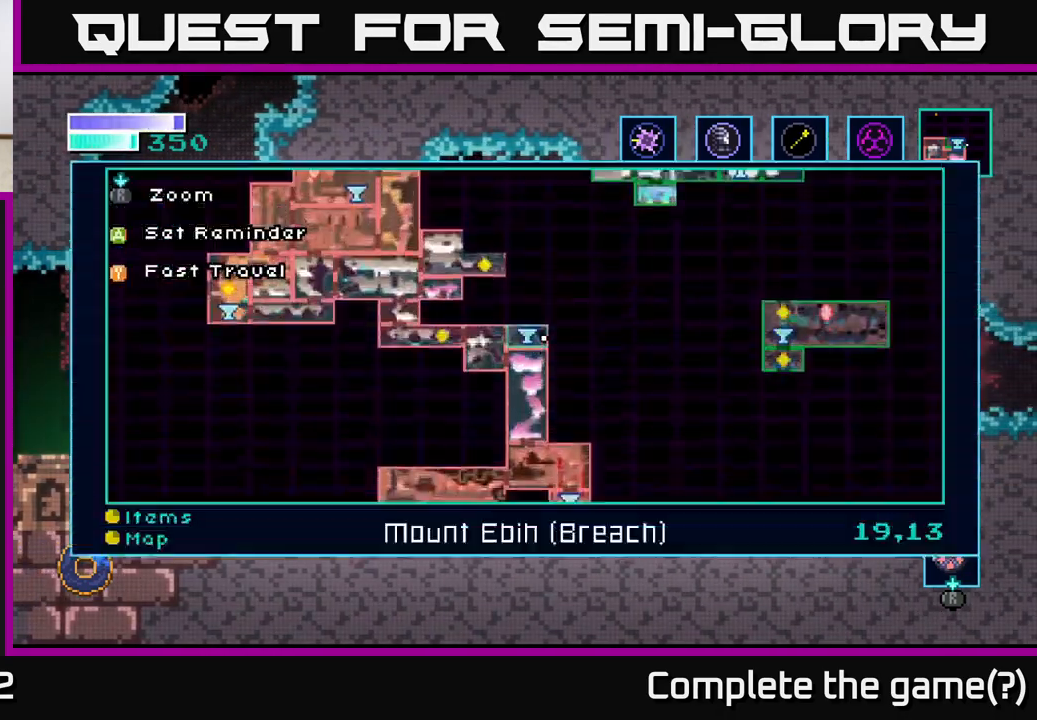
{"buttons": [], "left_stick": "center", "right_stick": "center", "events": [[17, "SELECT", "up"]]}
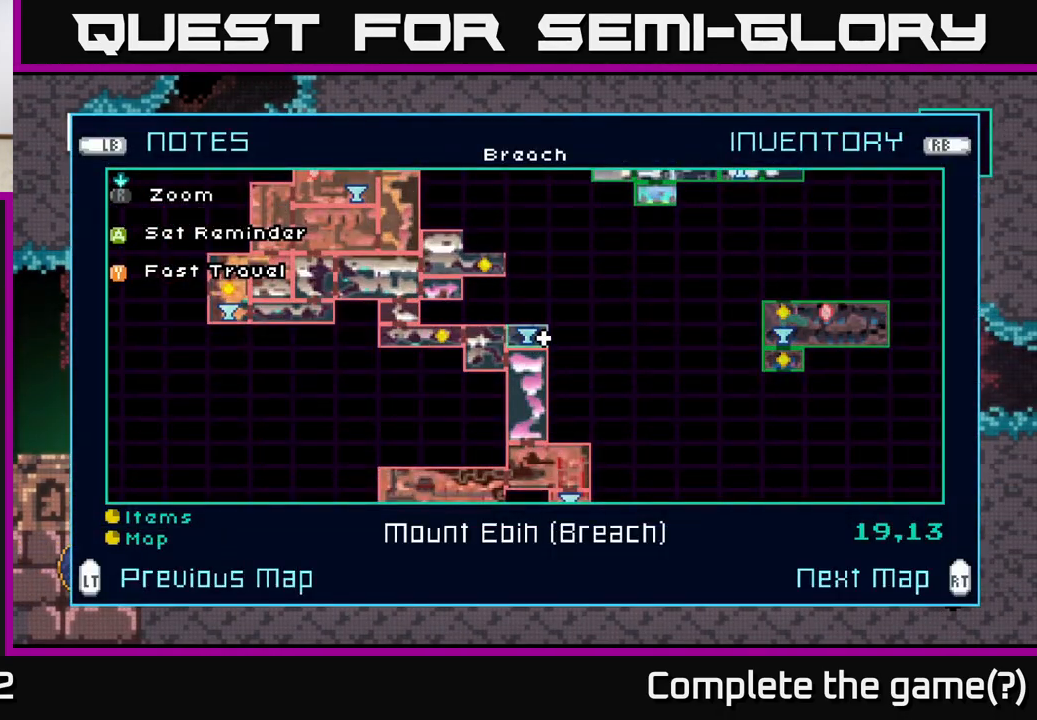
{"buttons": [], "left_stick": "right", "right_stick": "center", "events": [[117, "left_stick", "right"]]}
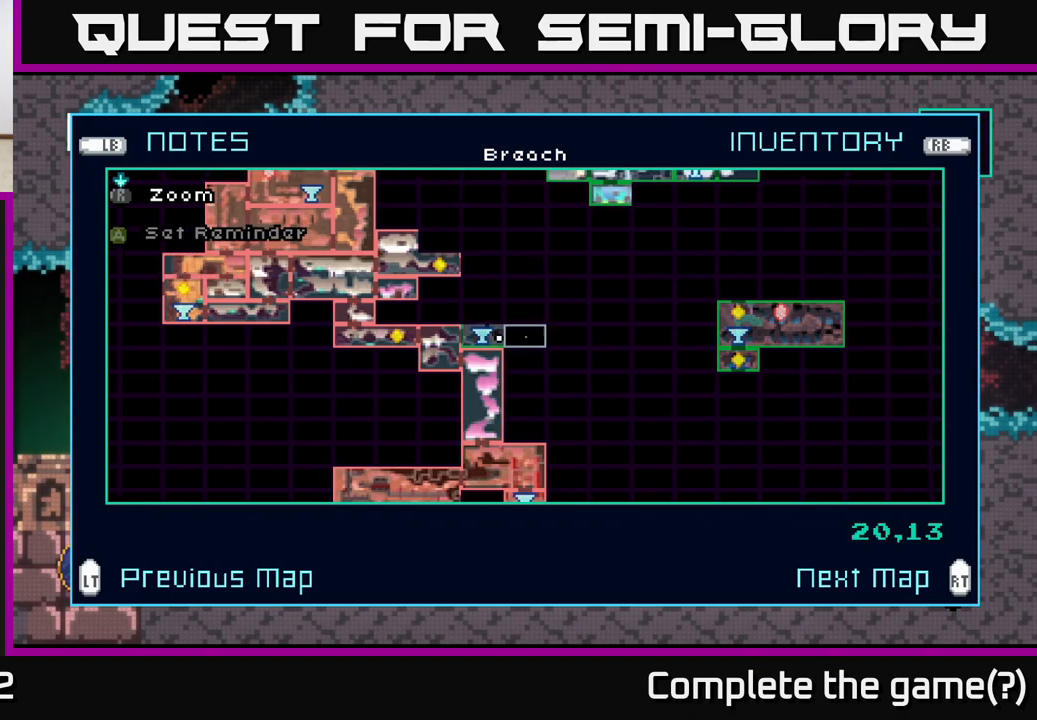
{"buttons": [], "left_stick": "center", "right_stick": "center", "events": [[150, "left_stick", "center"]]}
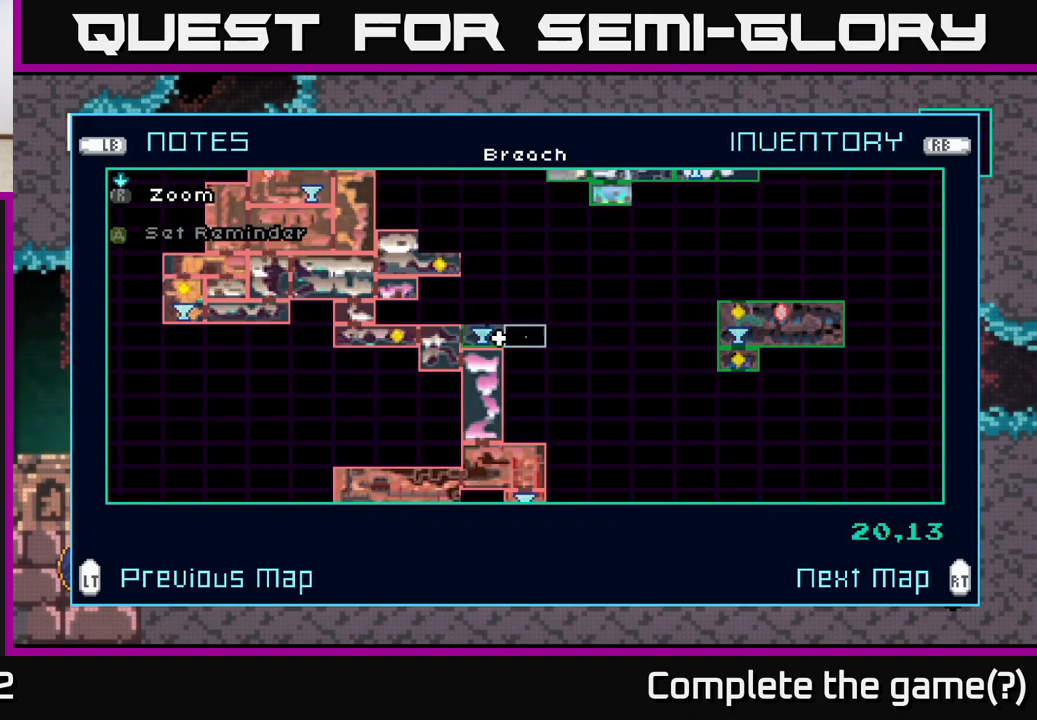
{"buttons": [], "left_stick": "center", "right_stick": "center", "events": []}
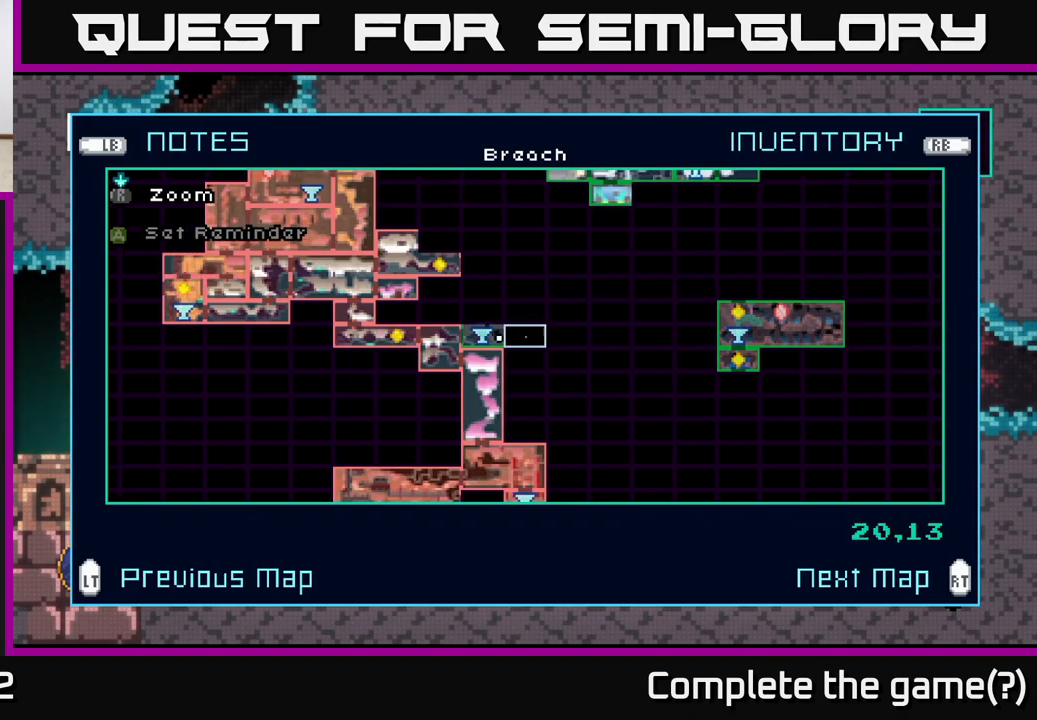
{"buttons": [], "left_stick": "up", "right_stick": "center", "events": [[450, "left_stick", "up"]]}
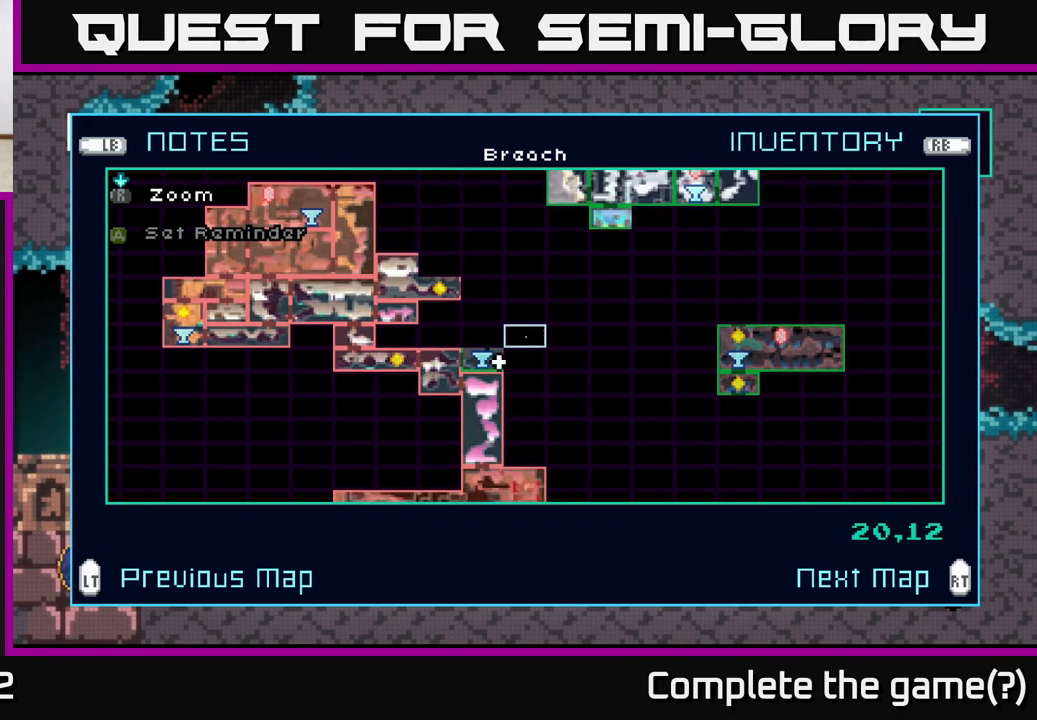
{"buttons": [], "left_stick": "up-left", "right_stick": "center", "events": [[117, "left_stick", "center"], [183, "left_stick", "up"], [233, "left_stick", "up-left"], [333, "left_stick", "center"], [450, "left_stick", "up-left"]]}
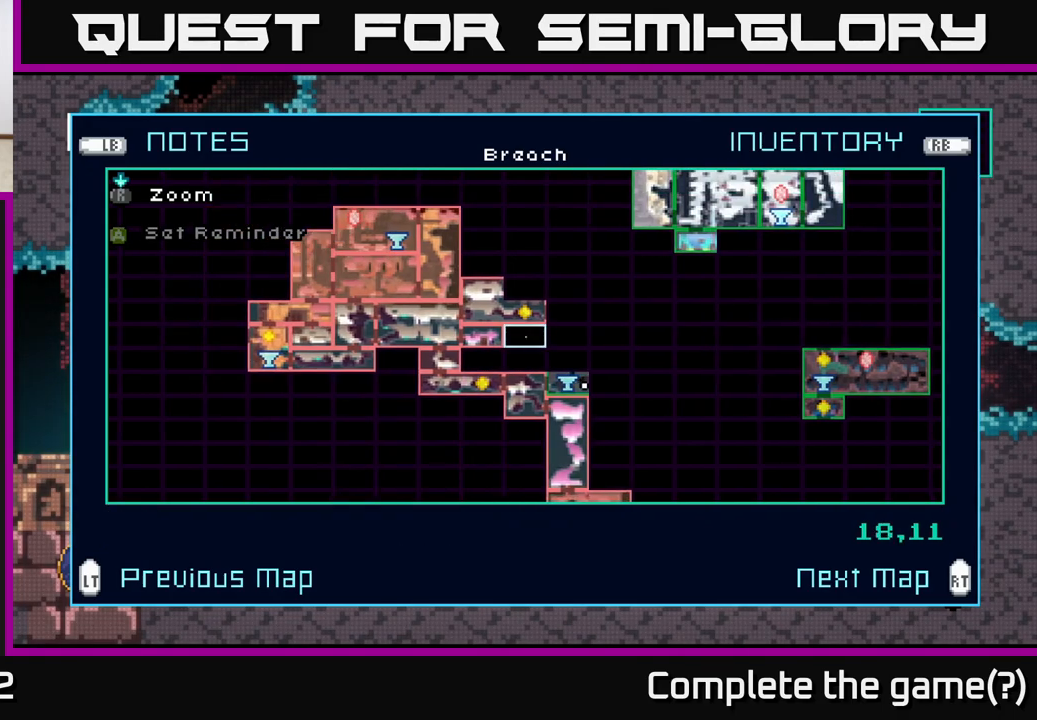
{"buttons": [], "left_stick": "center", "right_stick": "center", "events": [[67, "left_stick", "center"], [217, "left_stick", "up"], [333, "left_stick", "center"]]}
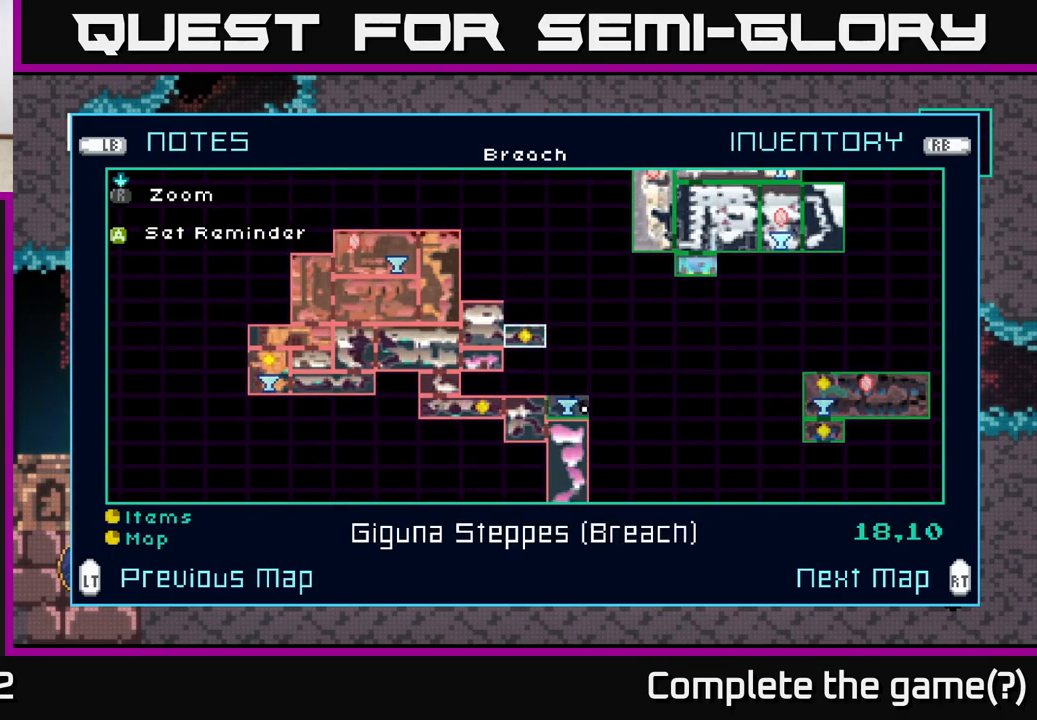
{"buttons": [], "left_stick": "center", "right_stick": "center", "events": []}
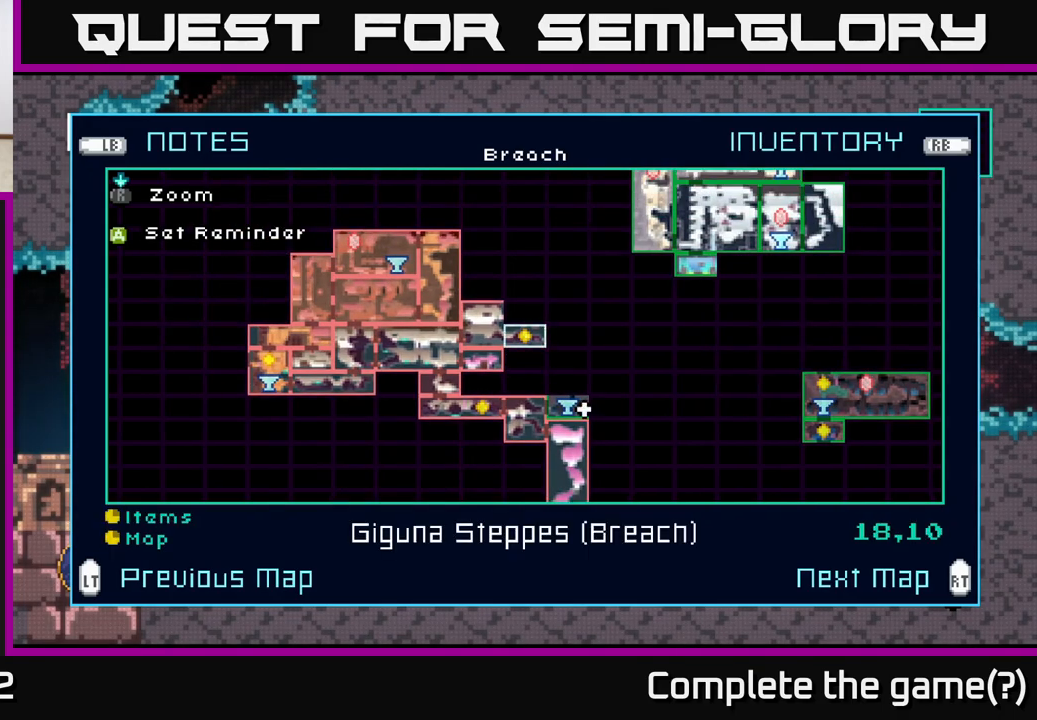
{"buttons": [], "left_stick": "center", "right_stick": "center", "events": []}
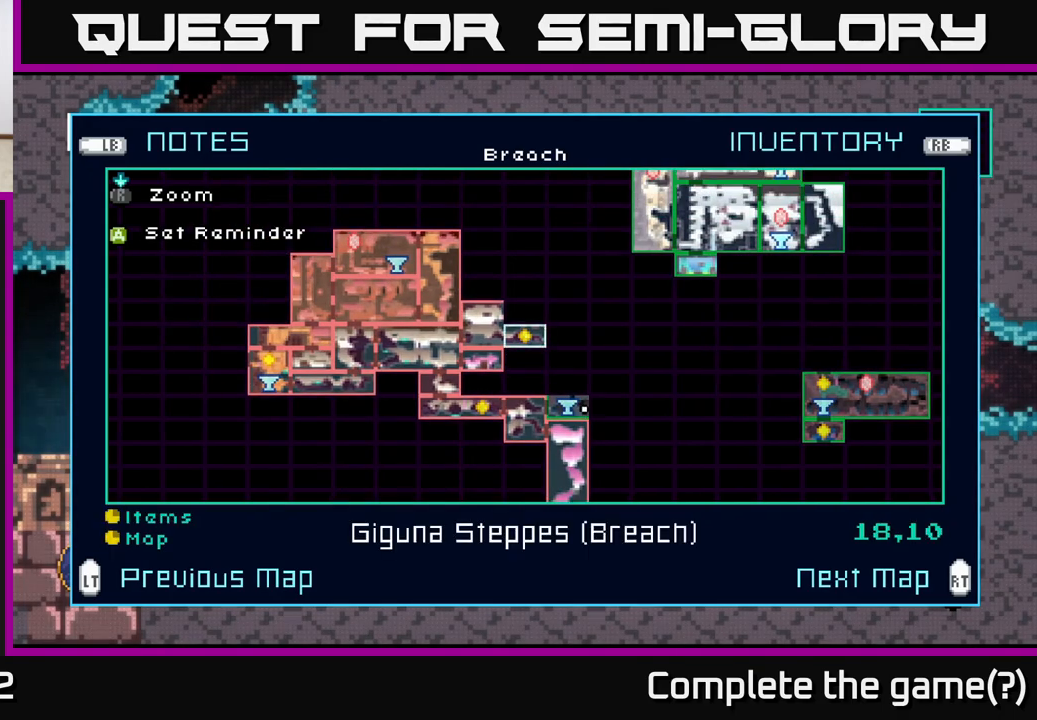
{"buttons": [], "left_stick": "center", "right_stick": "center", "events": [[300, "left_stick", "down"], [467, "left_stick", "center"]]}
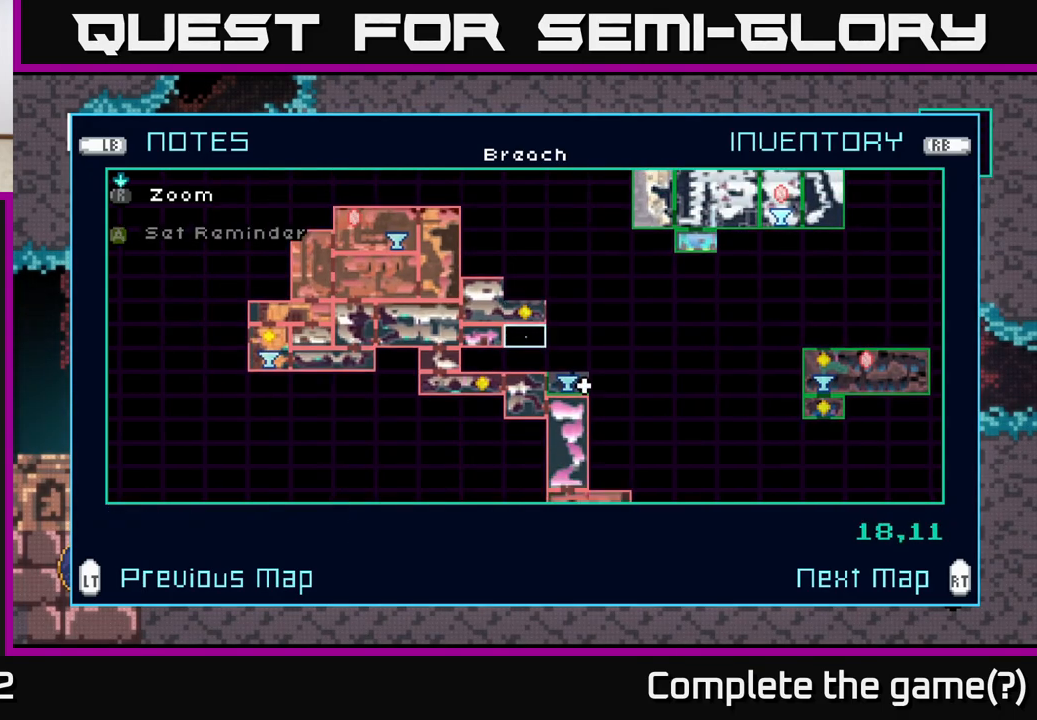
{"buttons": [], "left_stick": "center", "right_stick": "center", "events": [[50, "left_stick", "down"], [233, "left_stick", "center"], [333, "left_stick", "down"], [483, "left_stick", "center"]]}
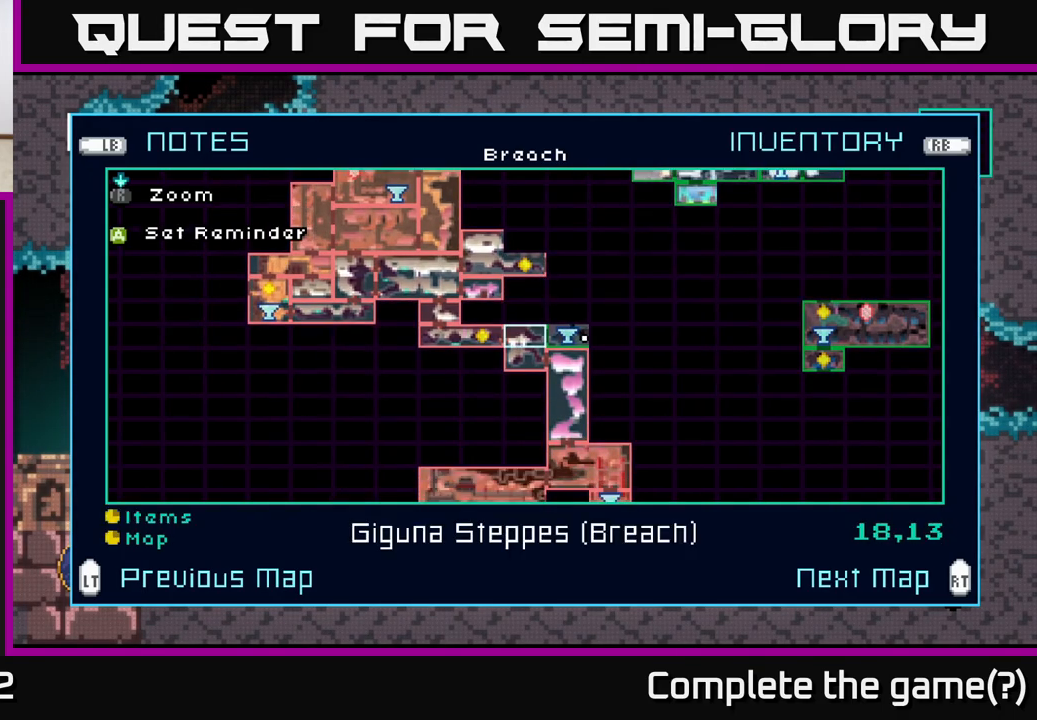
{"buttons": ["A"], "left_stick": "center", "right_stick": "center", "events": [[133, "left_stick", "left"], [267, "left_stick", "center"], [500, "A", "down"]]}
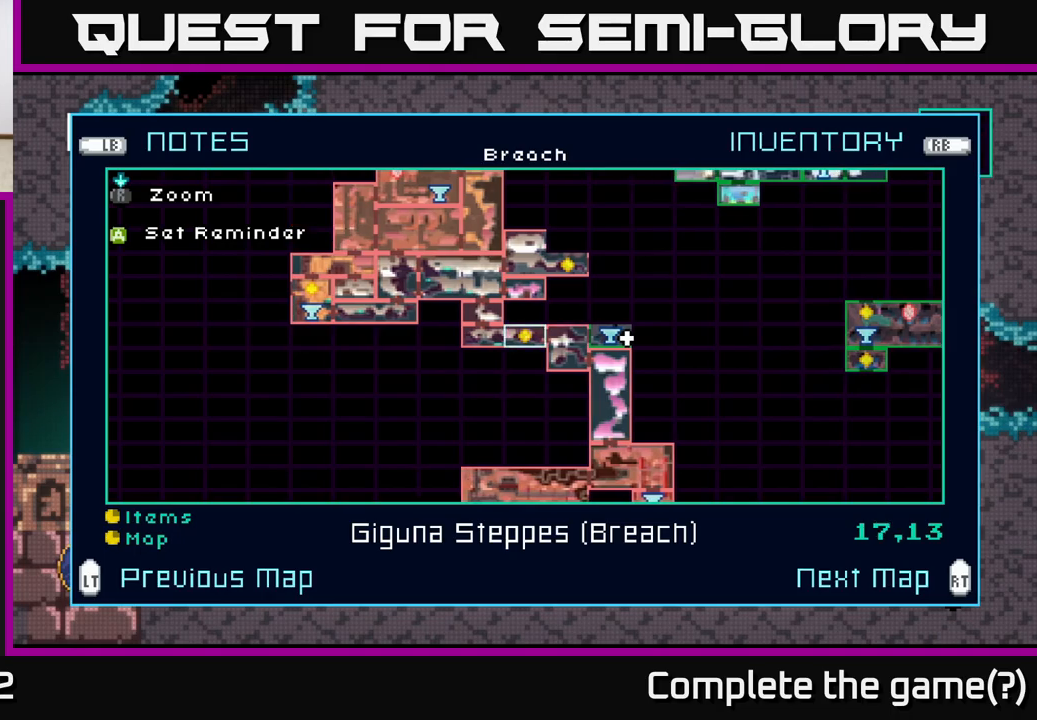
{"buttons": [], "left_stick": "right", "right_stick": "center", "events": [[100, "A", "up"], [267, "left_stick", "right"]]}
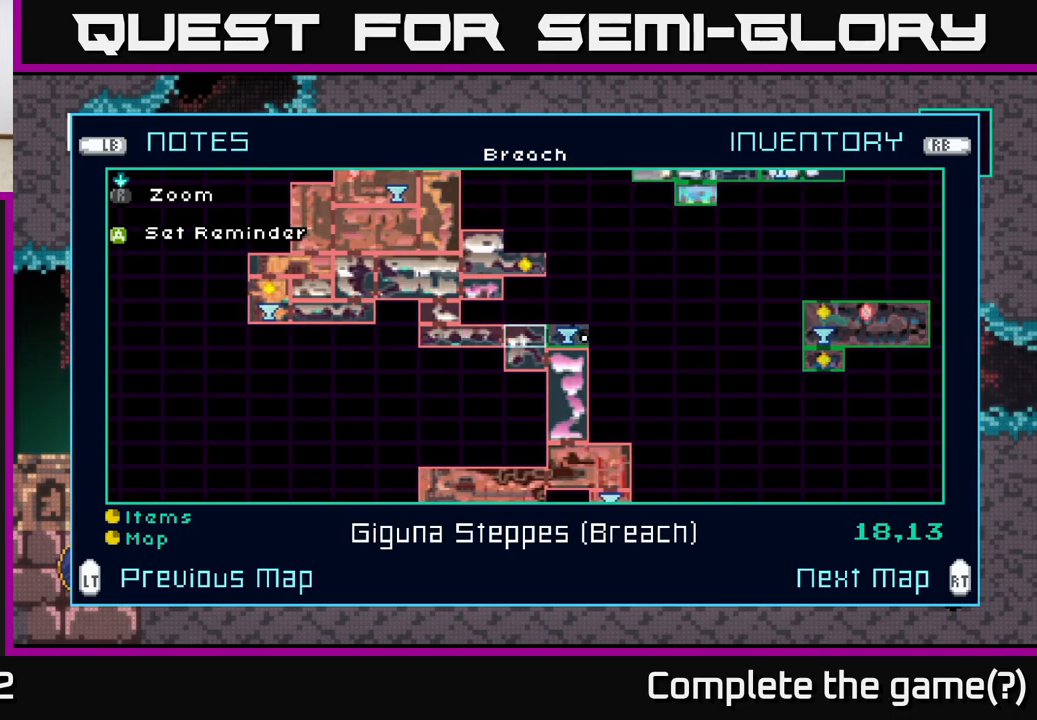
{"buttons": [], "left_stick": "center", "right_stick": "center", "events": [[67, "left_stick", "up"], [217, "left_stick", "center"], [267, "left_stick", "up"], [400, "left_stick", "center"]]}